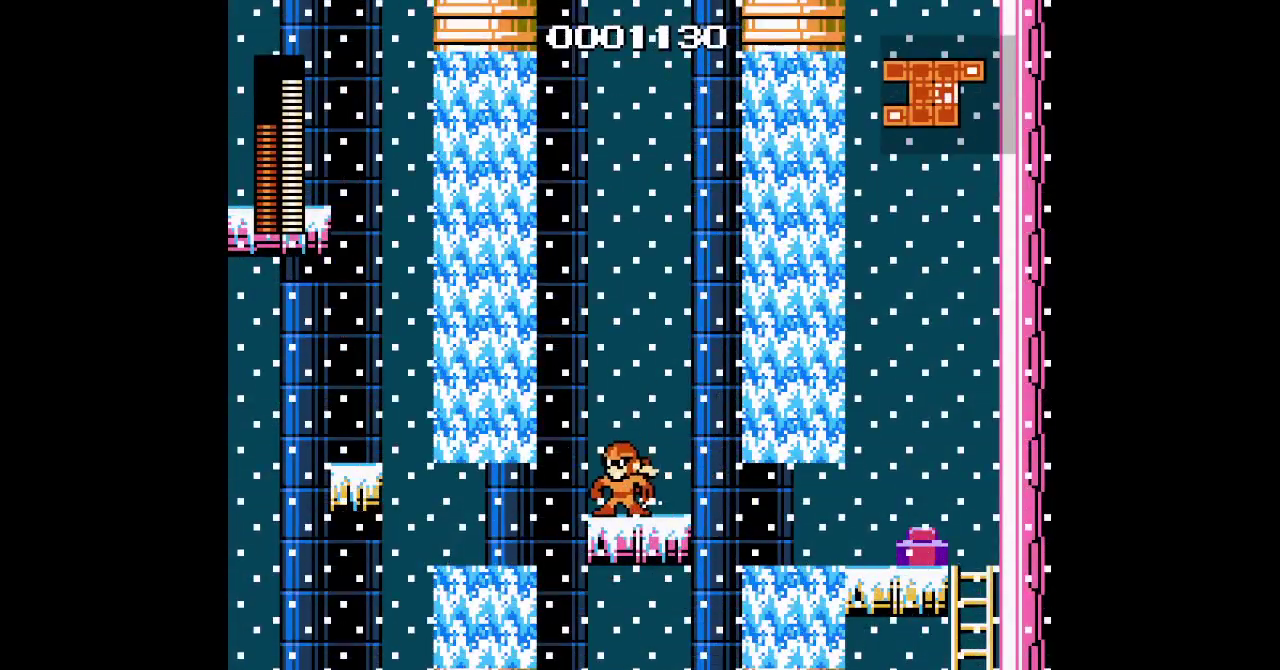
Gameplay with a controller (PlayStation layout); each line is a JSON object with the inputs held at the frame after it. "events" lists button and stick changes between this image and that frame as [ms after this image, input, new state], when the widget could be followed in between. Not read: CROSS DPAD_LEFT HOME L1 L3 R3 SQUARE.
{"buttons": []}
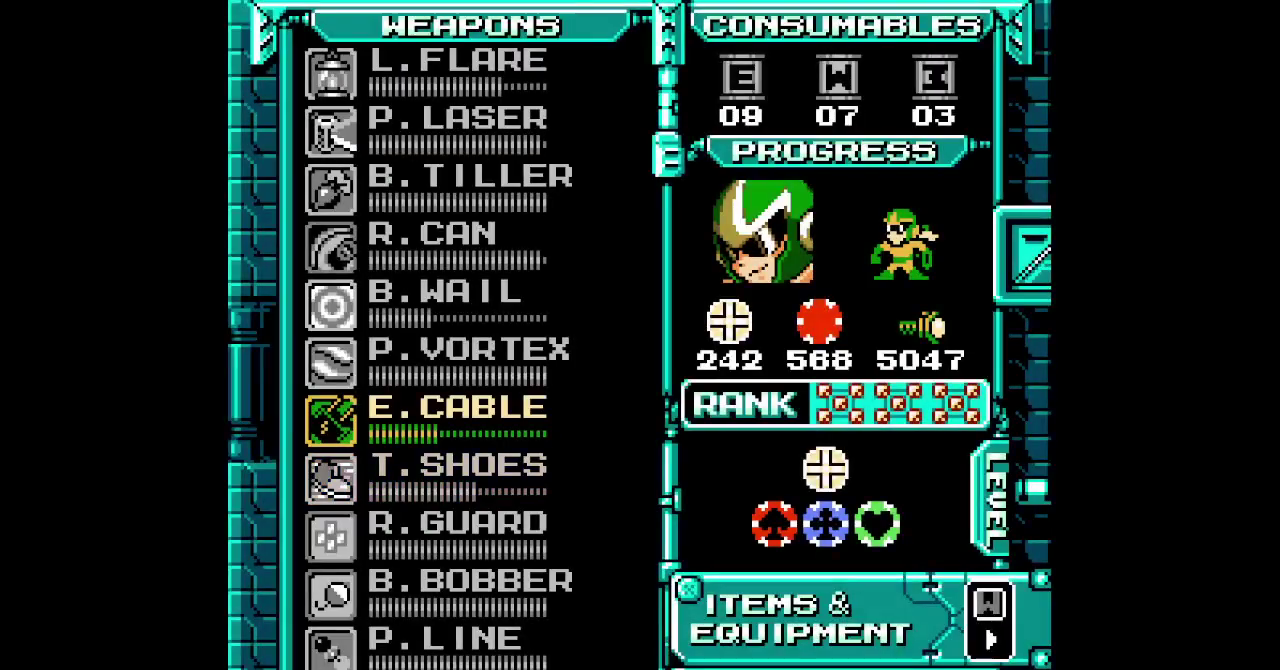
{"buttons": ["DPAD_UP", "DPAD_RIGHT"]}
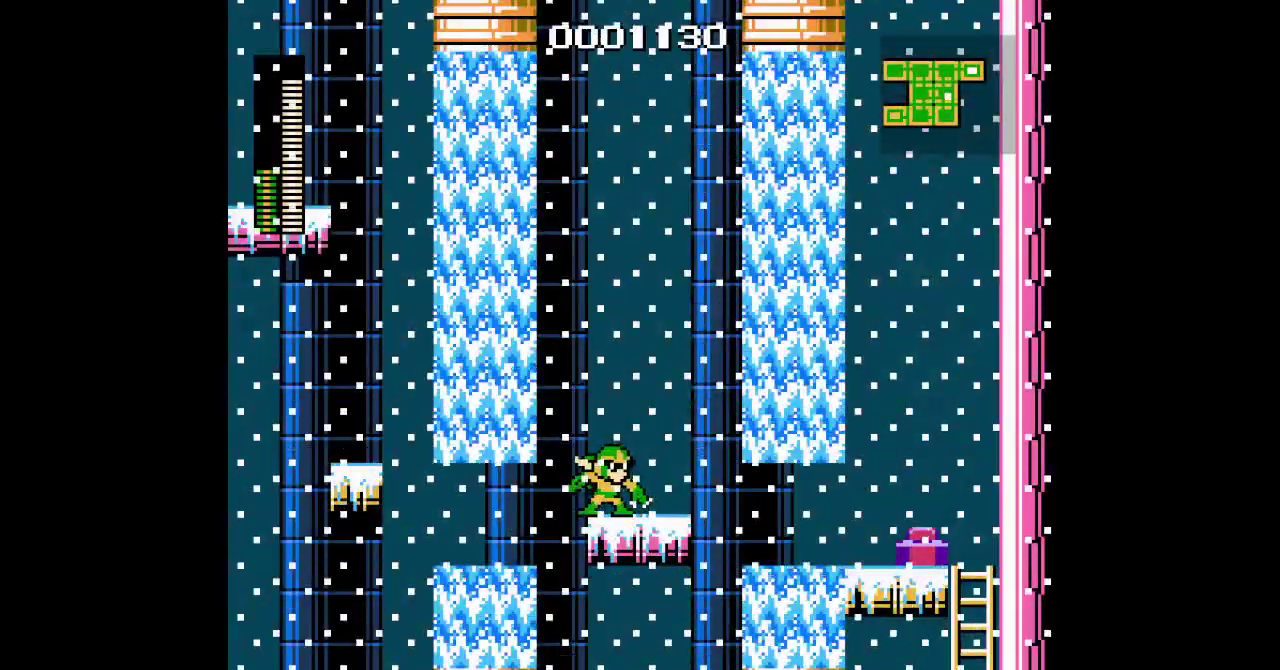
{"buttons": ["DPAD_UP"], "events": [[300, "DPAD_RIGHT", "up"]]}
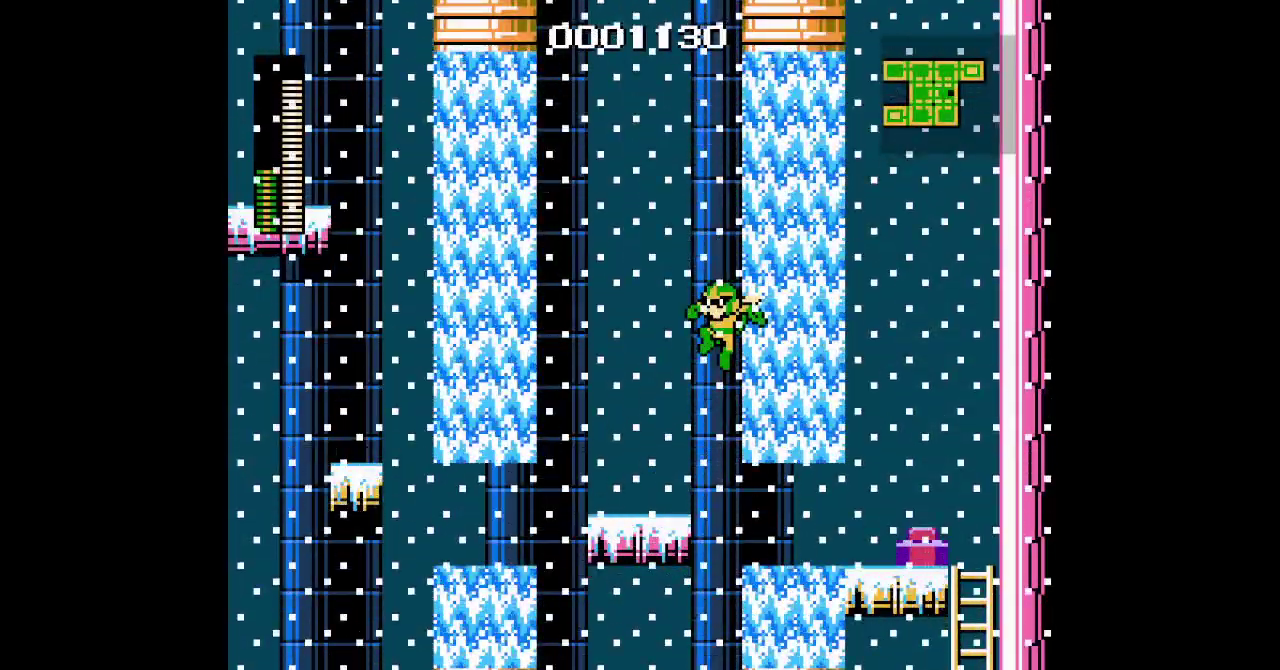
{"buttons": ["DPAD_UP"], "events": [[133, "DPAD_UP", "up"], [267, "DPAD_UP", "down"]]}